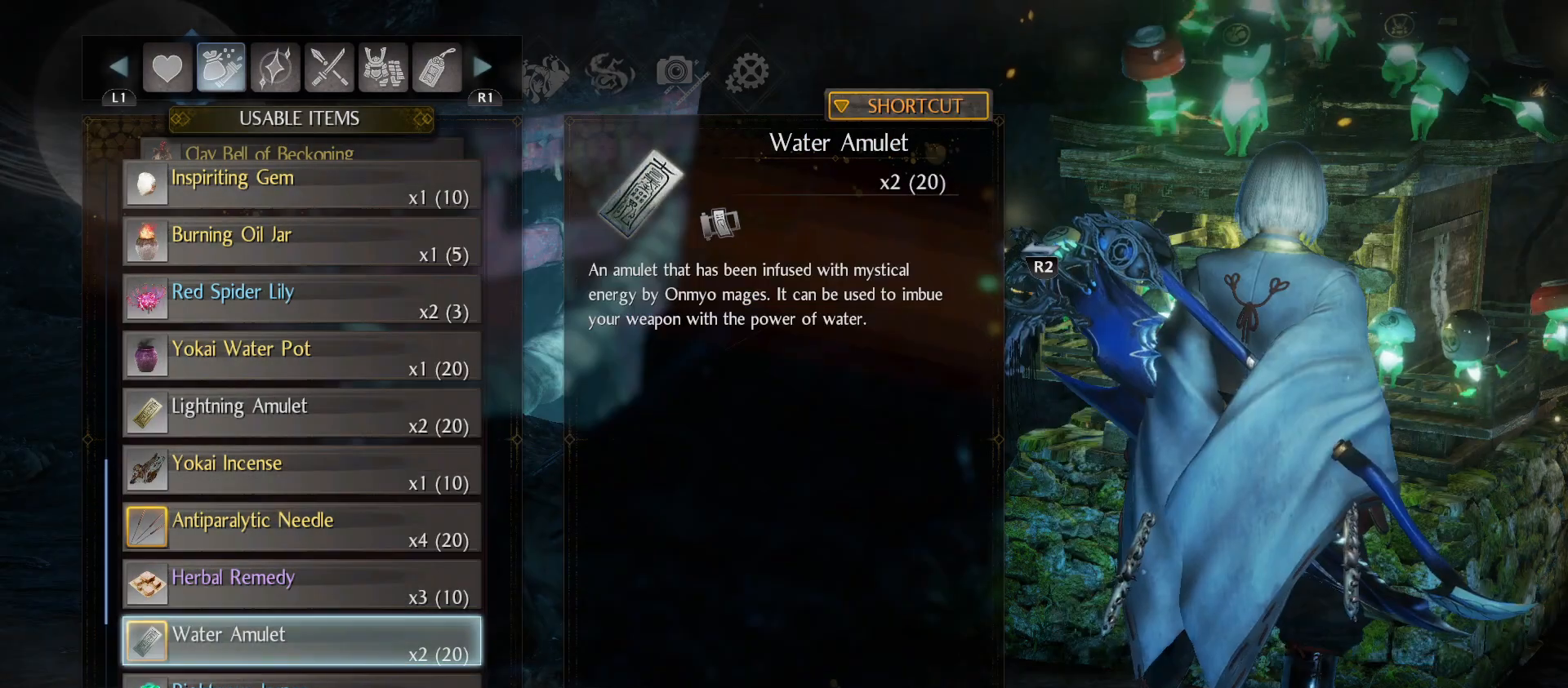
Gameplay with a controller (PlayStation layout); each line is a JSON object with the inputs held at the frame after it. "events" lists button and stick changes between this image and that frame as [ms after this image, input, new state], when the widget could be followed in between.
{"buttons": [], "left_stick": "center", "right_stick": "center", "events": [[200, "CIRCLE", "down"], [300, "CIRCLE", "up"]]}
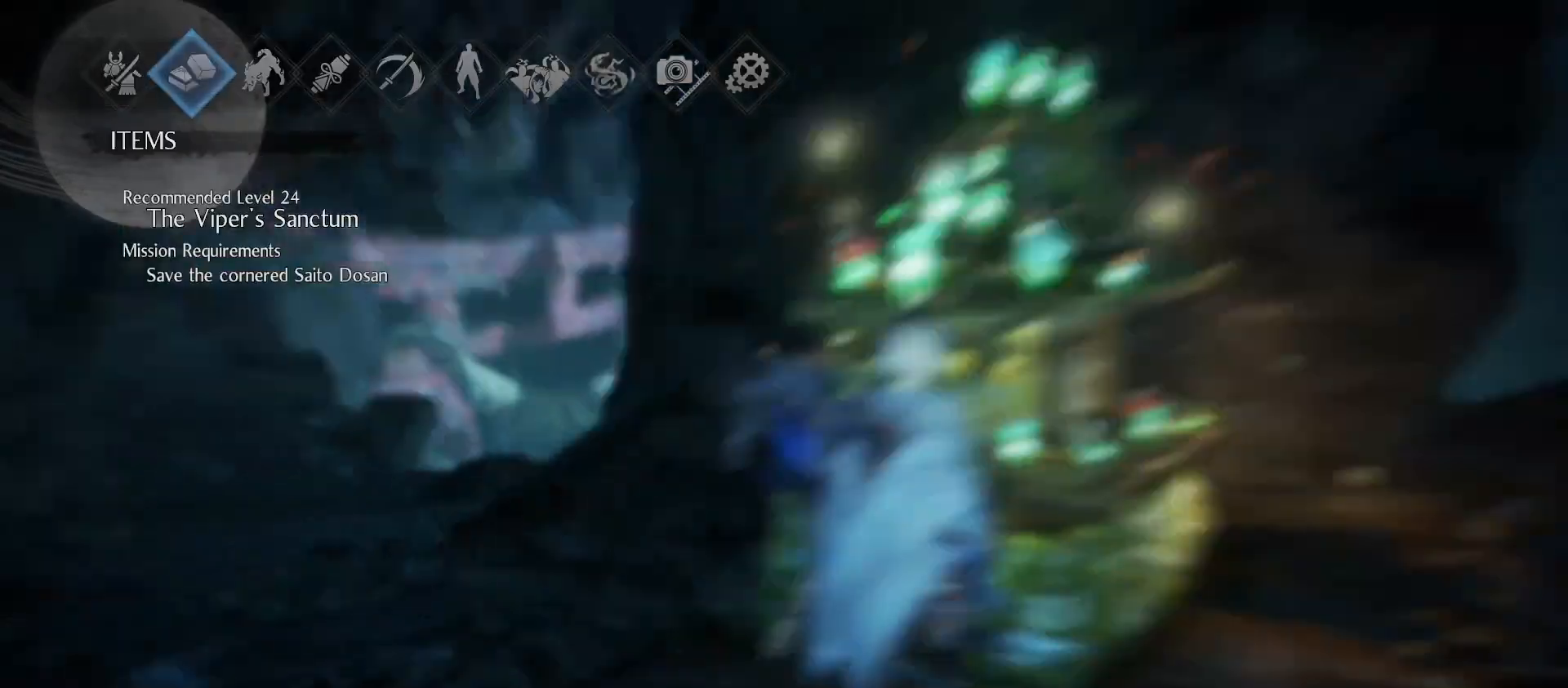
{"buttons": [], "left_stick": "center", "right_stick": "center", "events": [[67, "CIRCLE", "down"], [200, "CIRCLE", "up"]]}
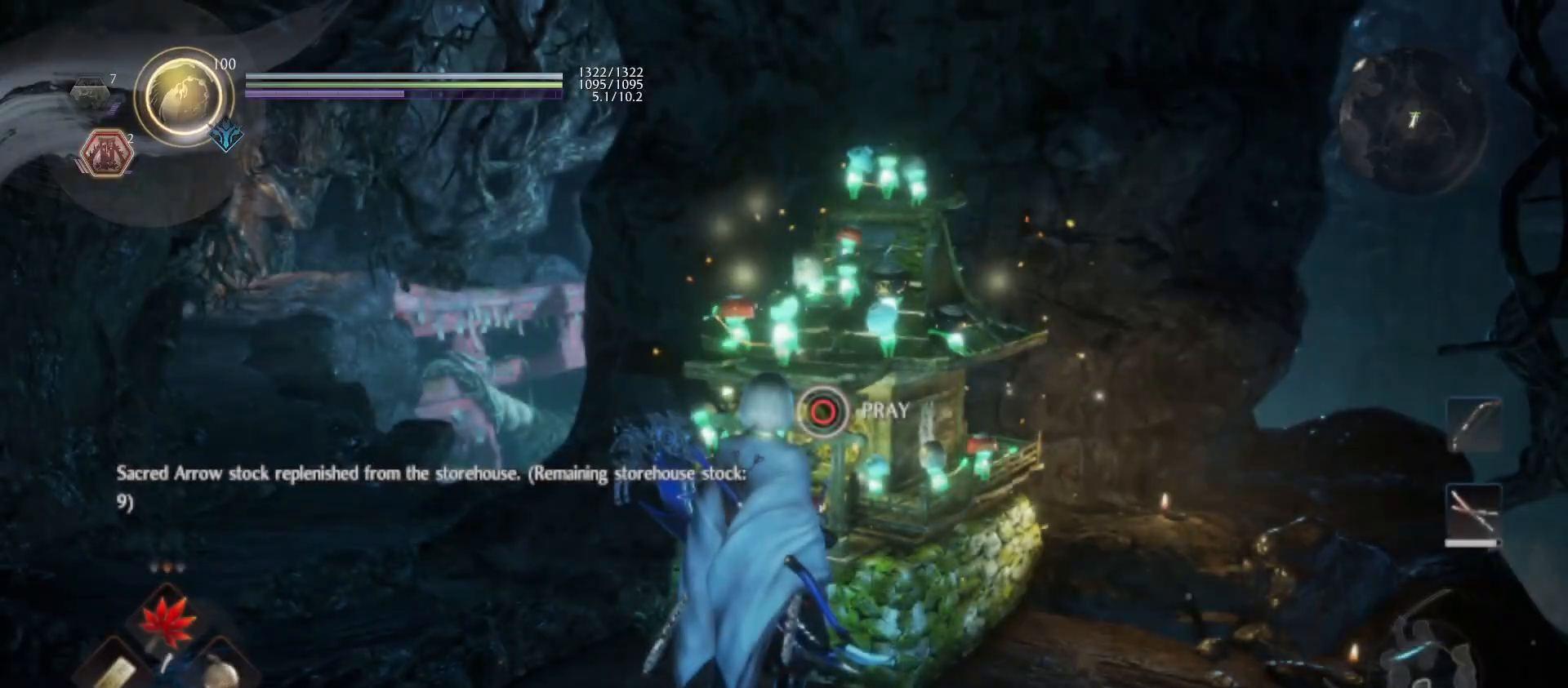
{"buttons": [], "left_stick": "center", "right_stick": "right", "events": [[100, "right_stick", "down-right"], [167, "right_stick", "right"]]}
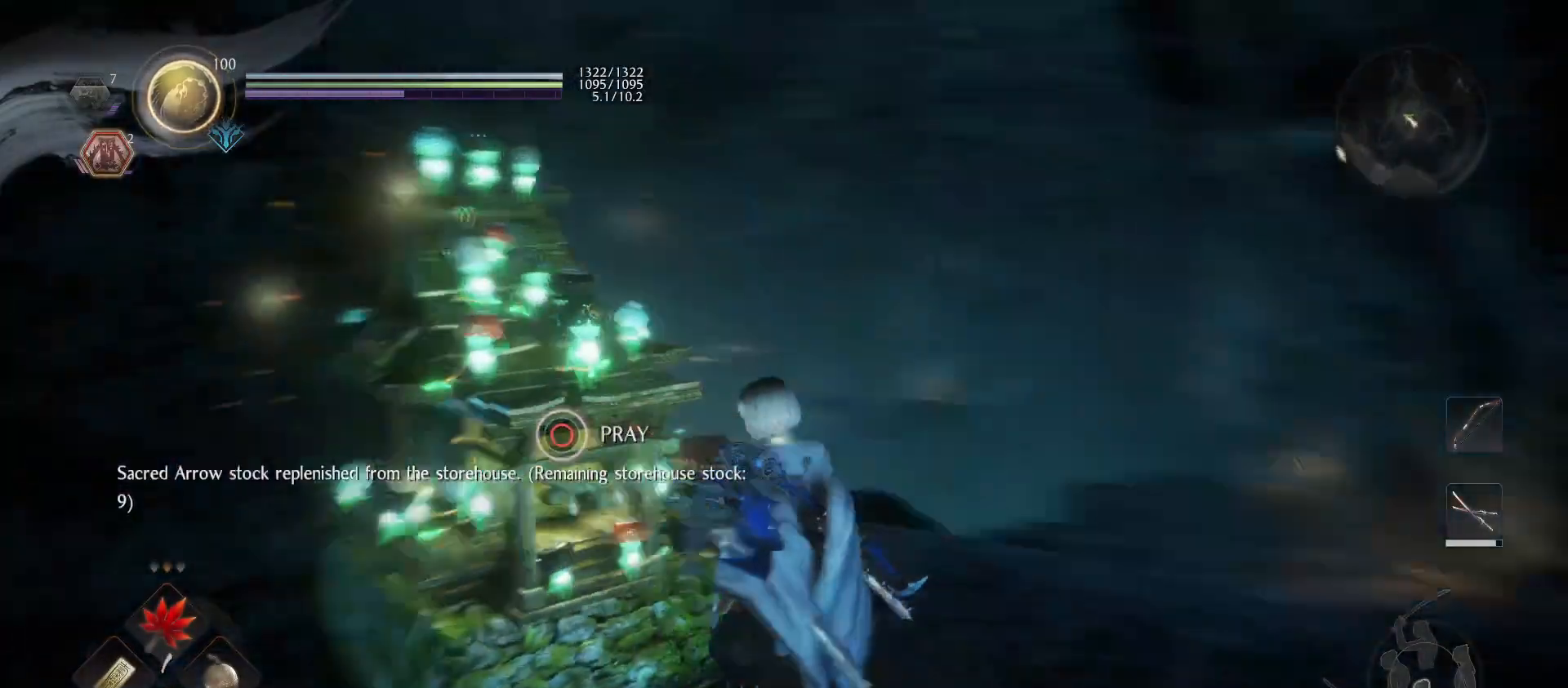
{"buttons": [], "left_stick": "up-right", "right_stick": "down-right", "events": [[33, "left_stick", "up-right"], [33, "right_stick", "center"], [200, "CIRCLE", "down"], [300, "CIRCLE", "up"], [500, "right_stick", "down-right"]]}
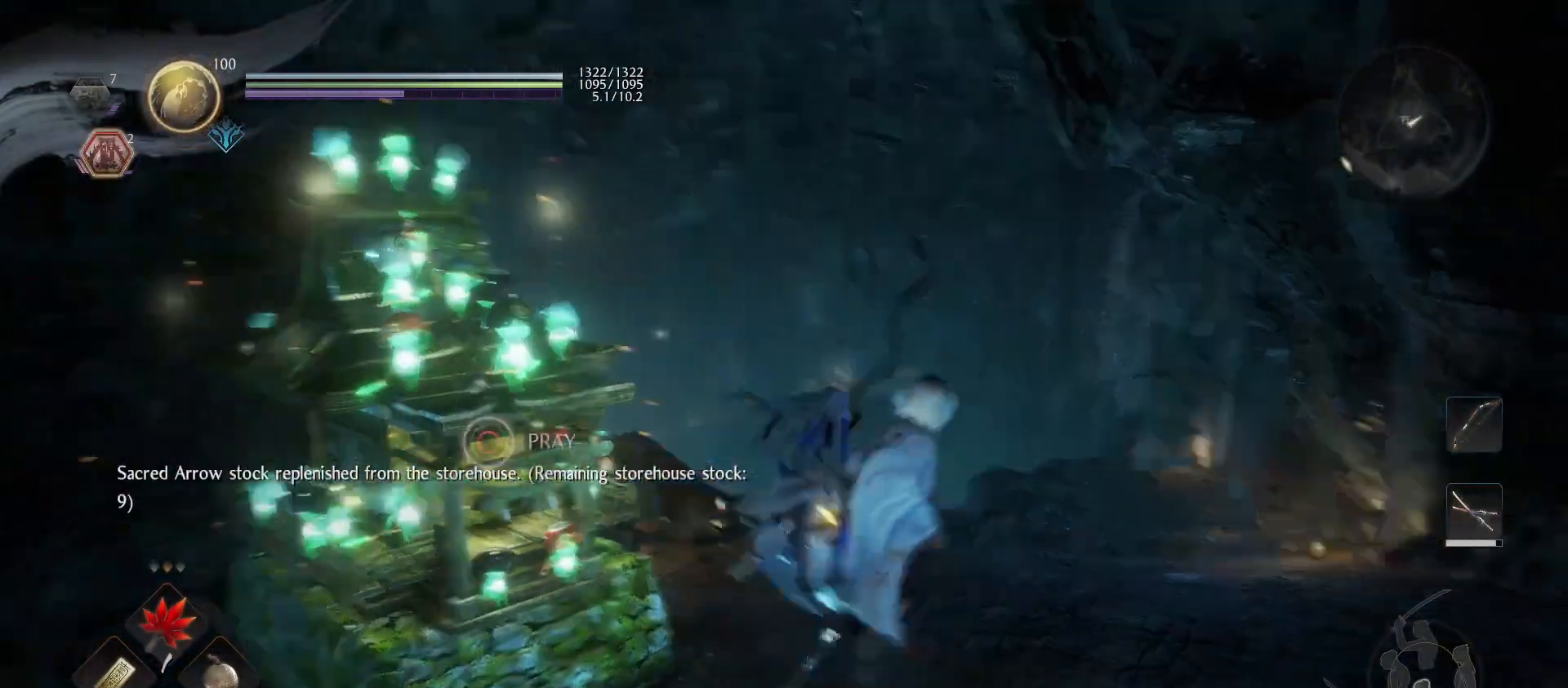
{"buttons": [], "left_stick": "up", "right_stick": "down-right", "events": [[133, "right_stick", "center"], [200, "CROSS", "down"], [200, "R1", "down"], [233, "left_stick", "up"], [300, "CROSS", "up"], [333, "R1", "up"], [433, "right_stick", "down-right"]]}
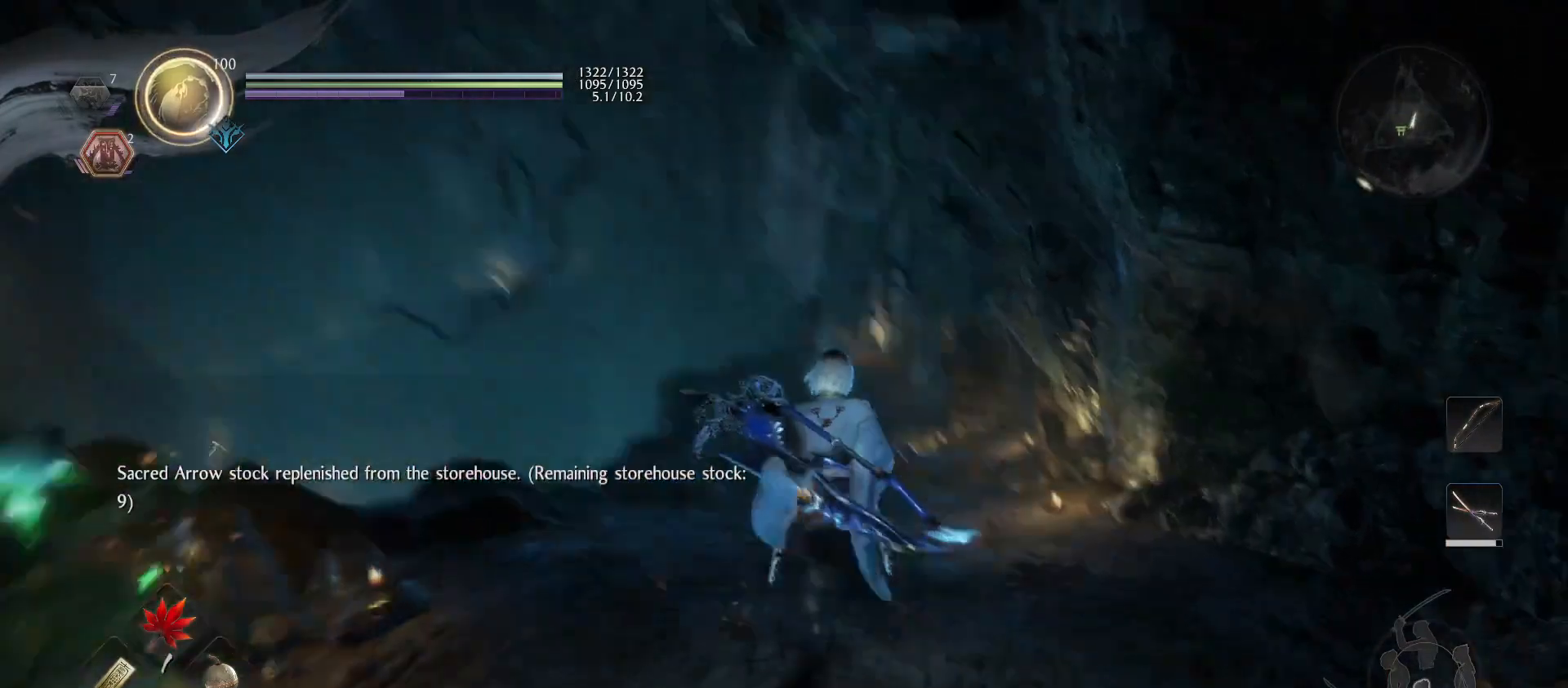
{"buttons": ["CROSS"], "left_stick": "up", "right_stick": "center", "events": [[67, "right_stick", "center"], [200, "CROSS", "down"]]}
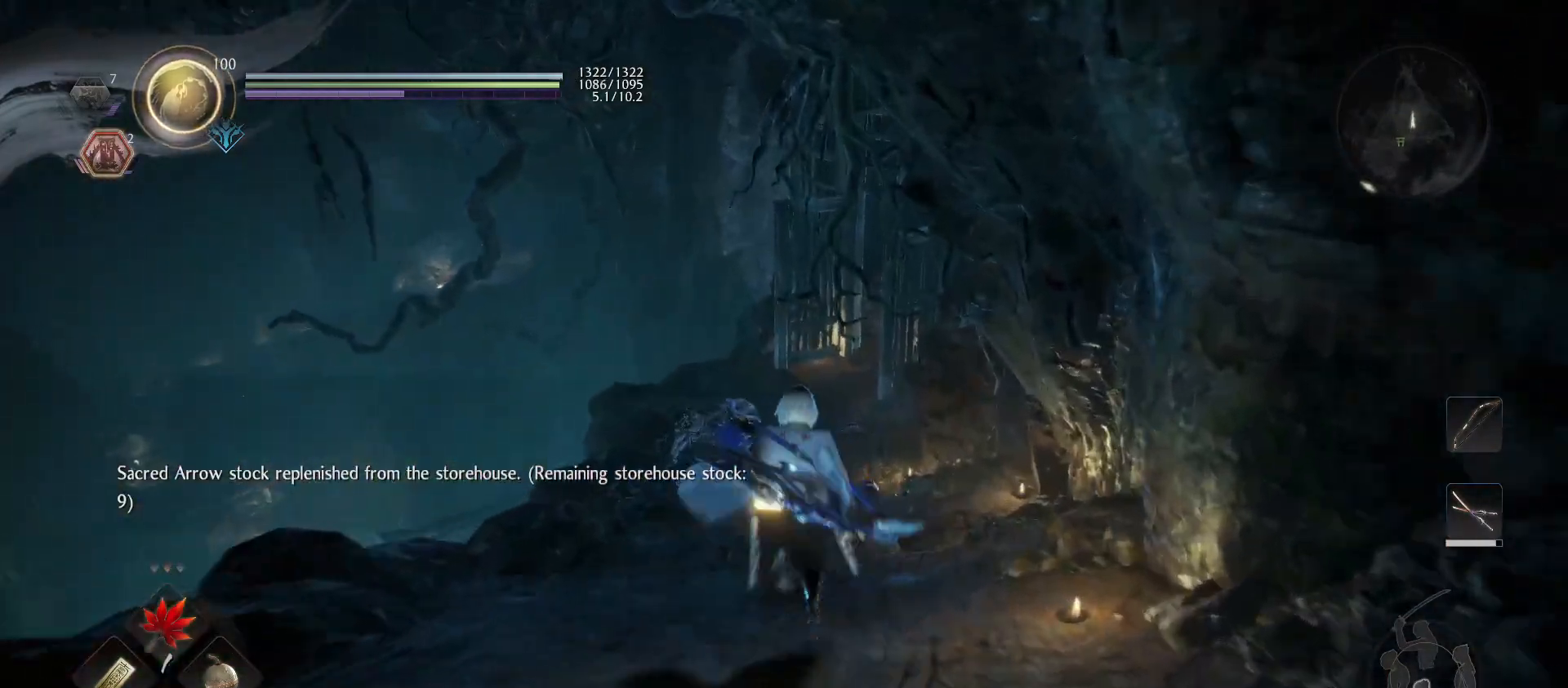
{"buttons": ["CROSS"], "left_stick": "up", "right_stick": "center", "events": []}
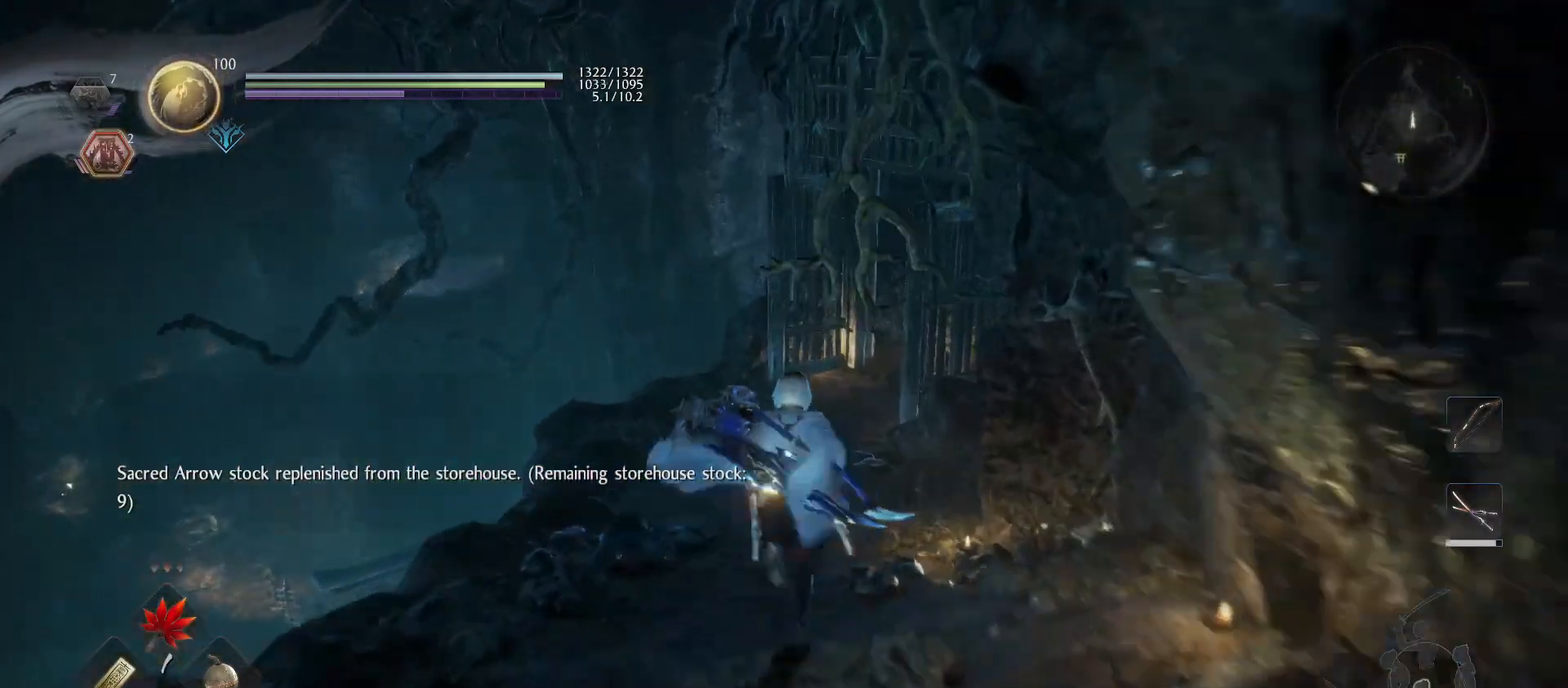
{"buttons": ["CROSS"], "left_stick": "up", "right_stick": "center", "events": []}
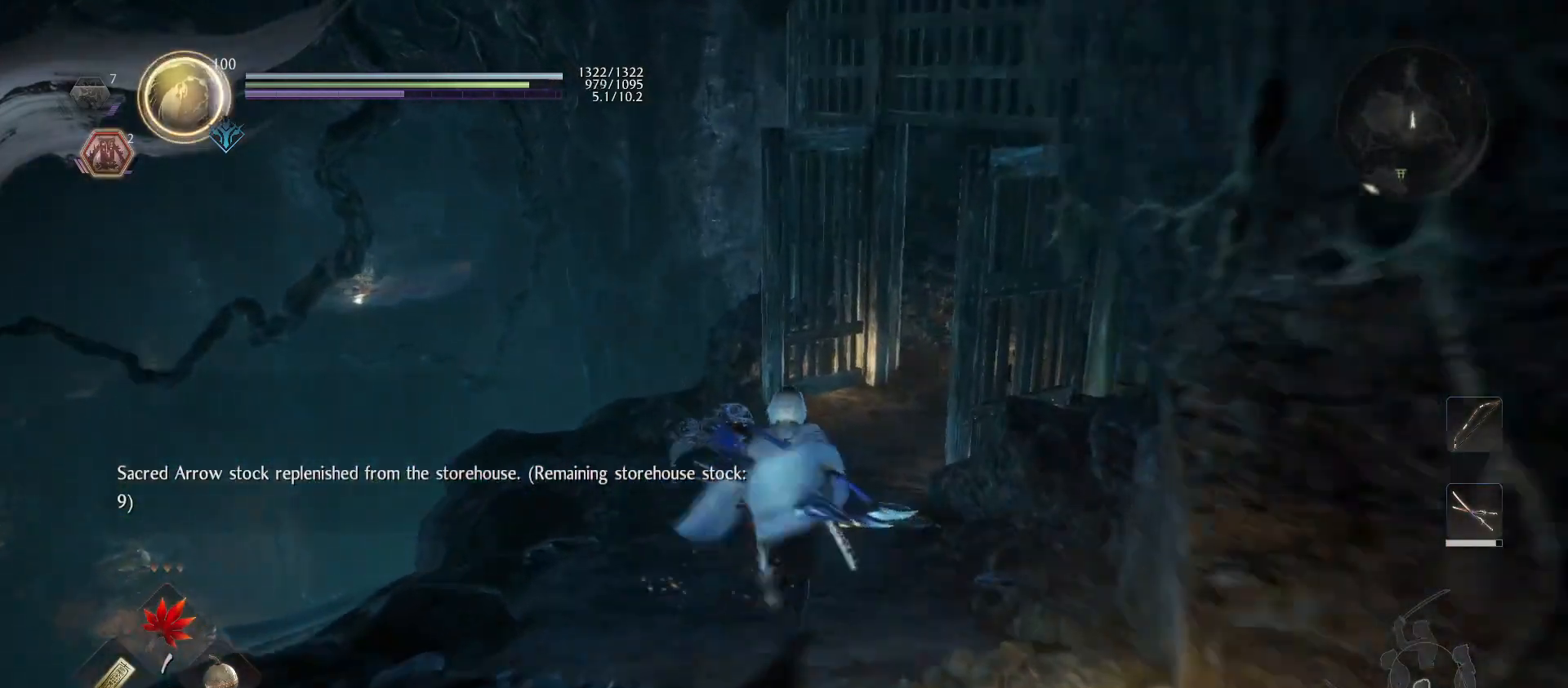
{"buttons": [], "left_stick": "up", "right_stick": "center", "events": [[400, "CROSS", "up"]]}
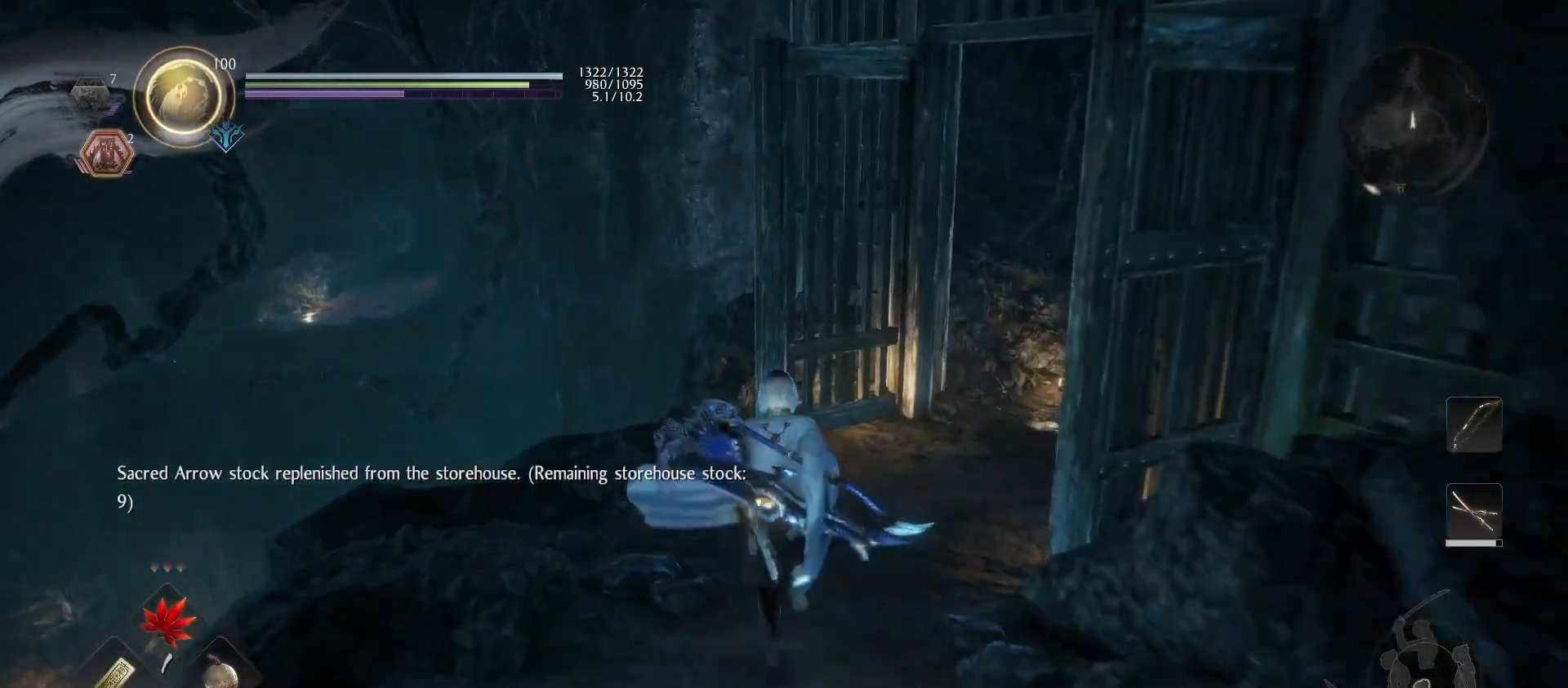
{"buttons": [], "left_stick": "up", "right_stick": "center", "events": [[67, "right_stick", "right"], [367, "right_stick", "center"]]}
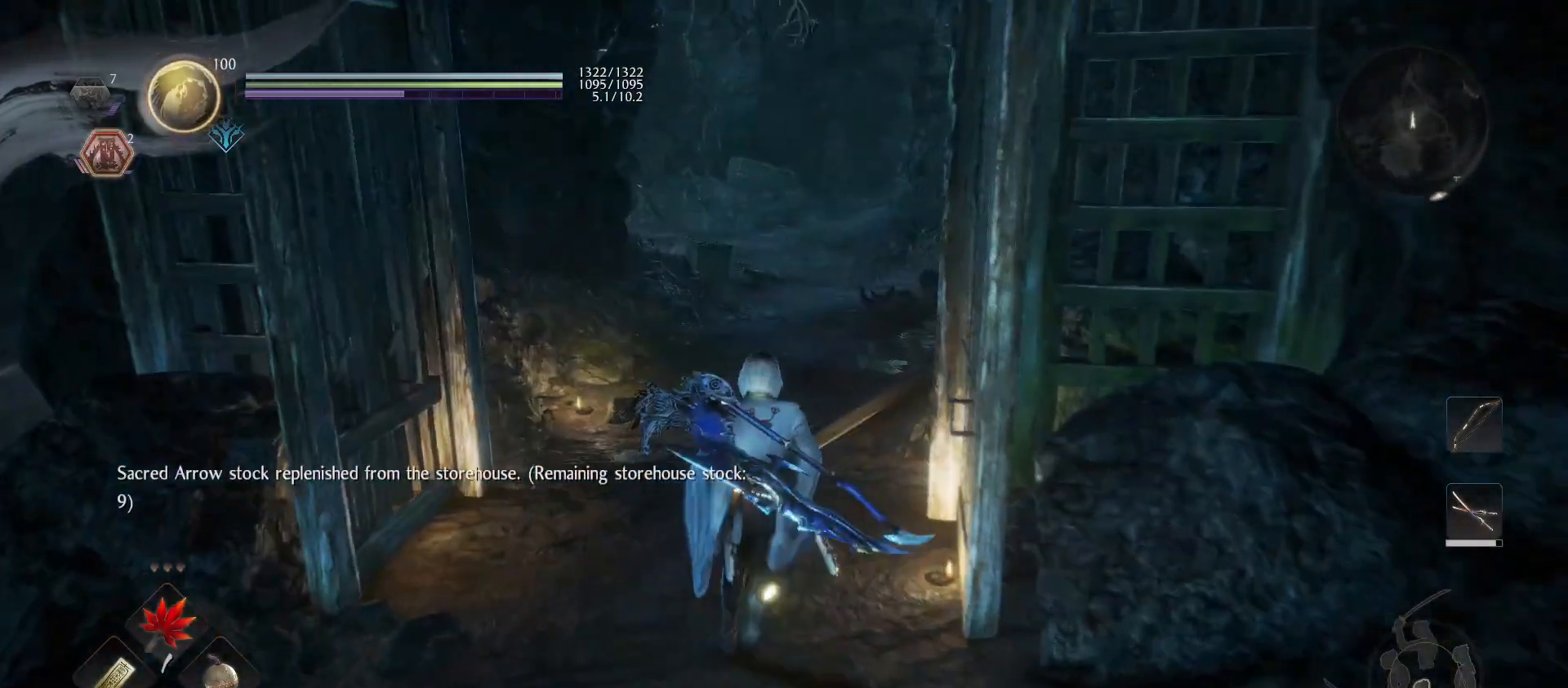
{"buttons": [], "left_stick": "up", "right_stick": "left", "events": [[100, "right_stick", "right"], [267, "right_stick", "center"], [467, "right_stick", "left"]]}
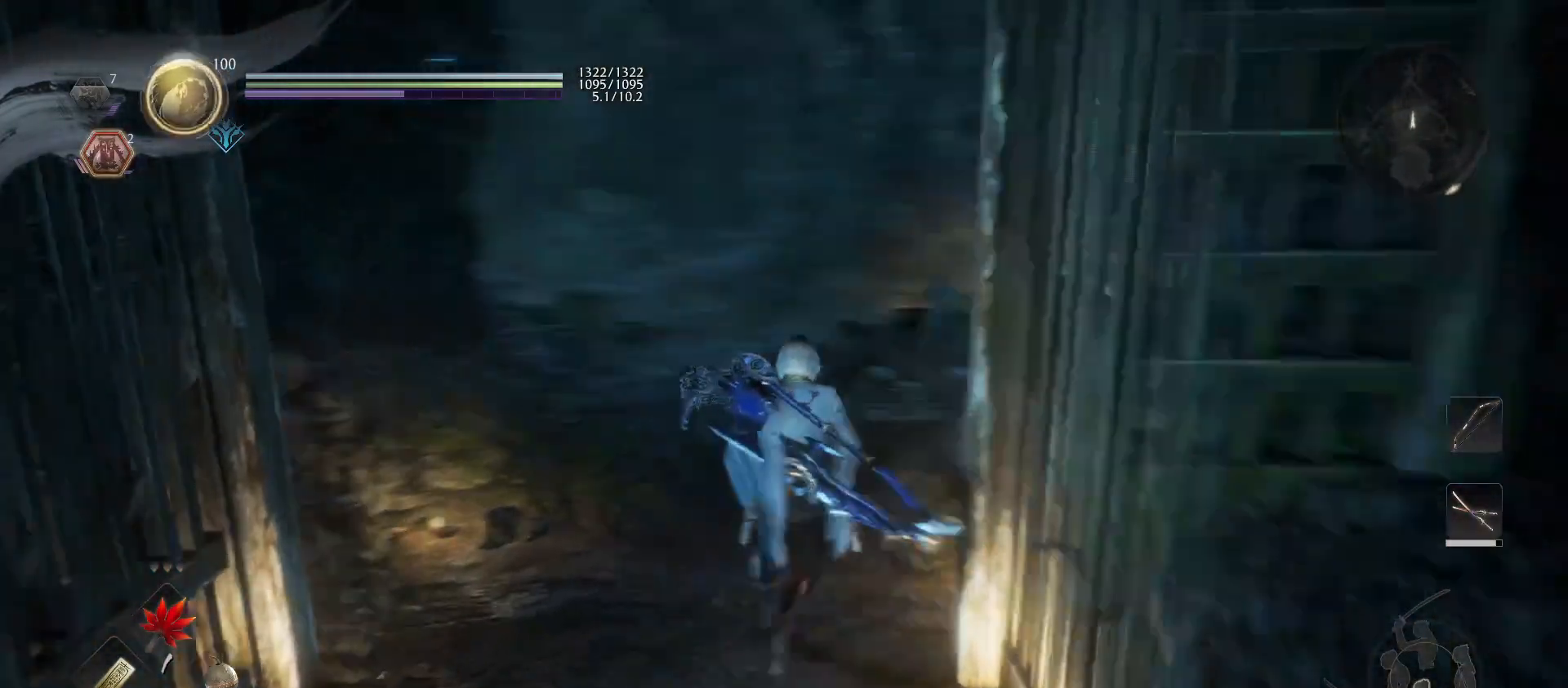
{"buttons": [], "left_stick": "up", "right_stick": "center", "events": [[133, "right_stick", "center"]]}
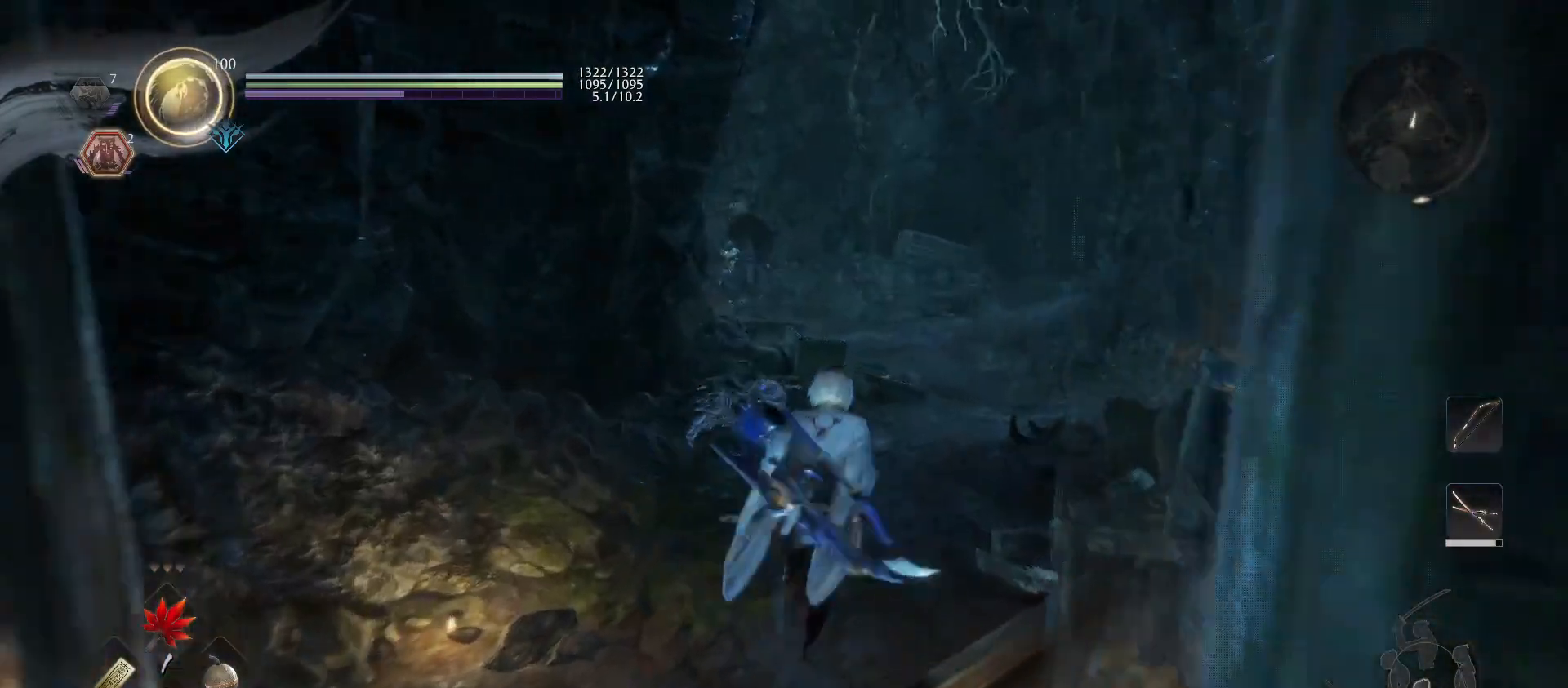
{"buttons": [], "left_stick": "up", "right_stick": "center", "events": []}
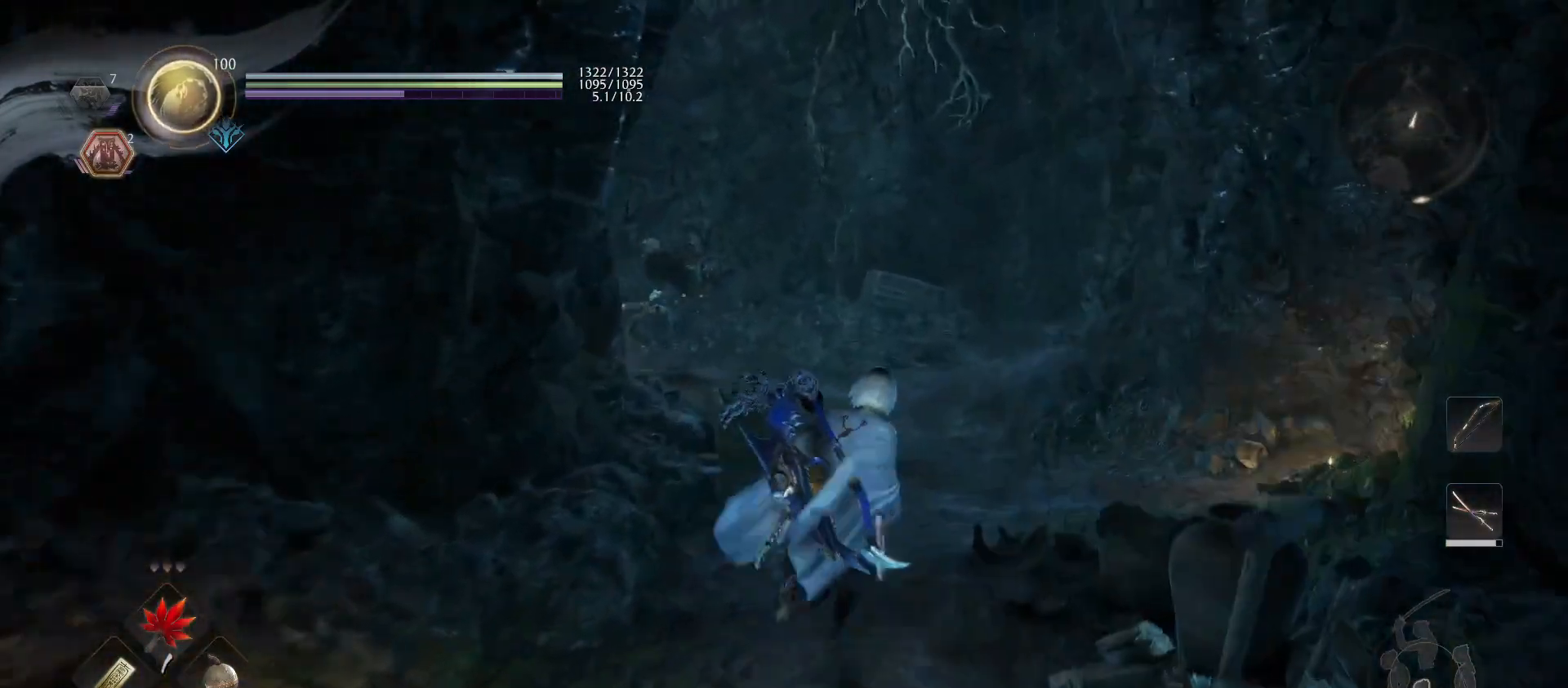
{"buttons": [], "left_stick": "up", "right_stick": "center", "events": [[367, "R3", "down"], [467, "R3", "up"]]}
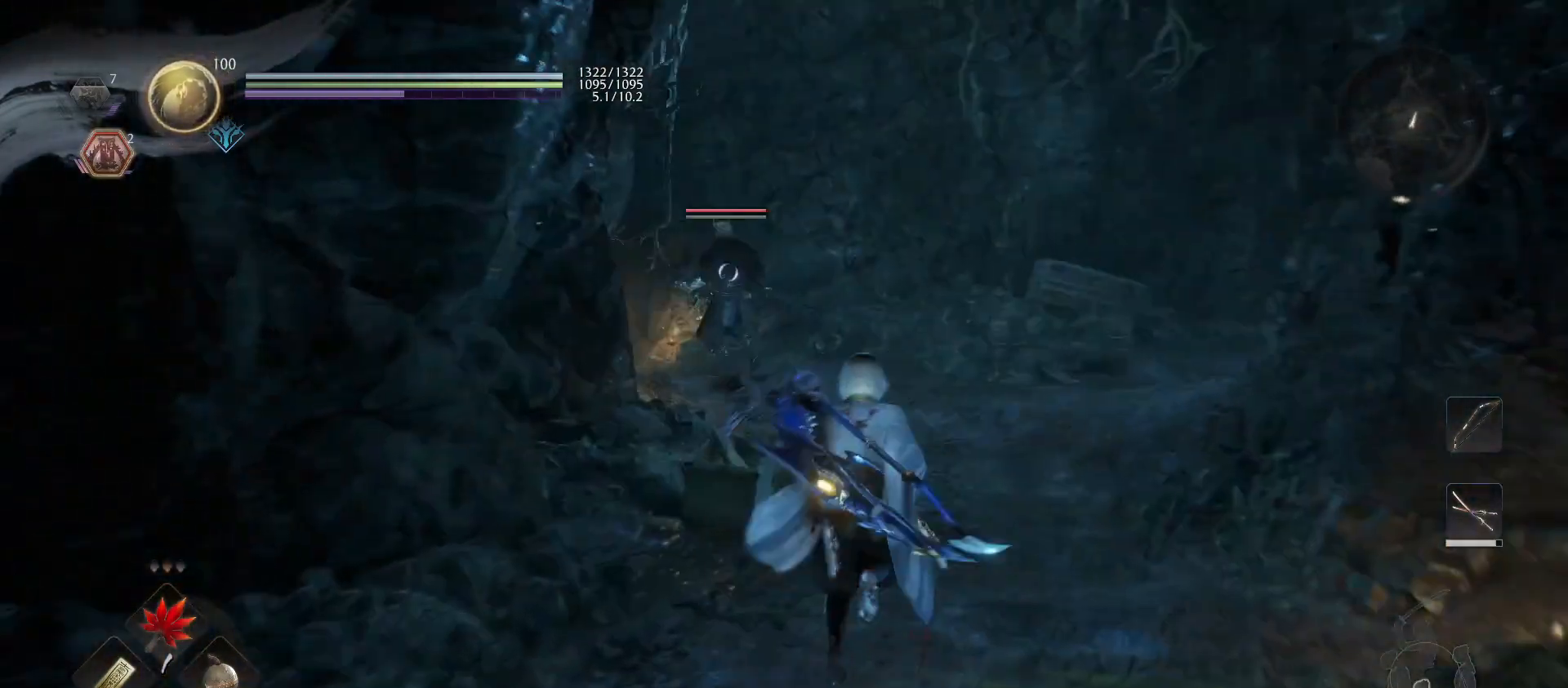
{"buttons": ["CROSS"], "left_stick": "up", "right_stick": "center", "events": [[133, "R1", "down"], [300, "R1", "up"], [400, "CROSS", "down"]]}
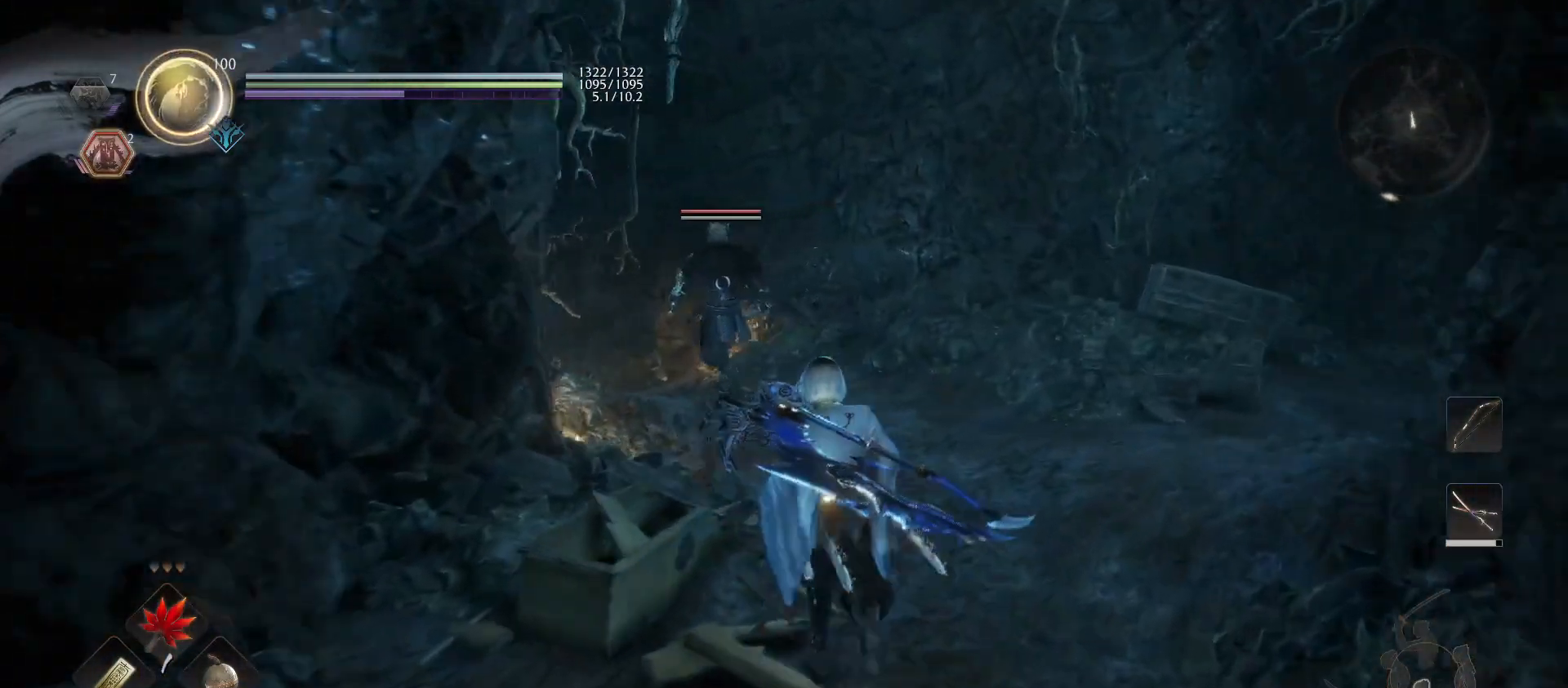
{"buttons": [], "left_stick": "up", "right_stick": "center", "events": [[500, "CROSS", "up"]]}
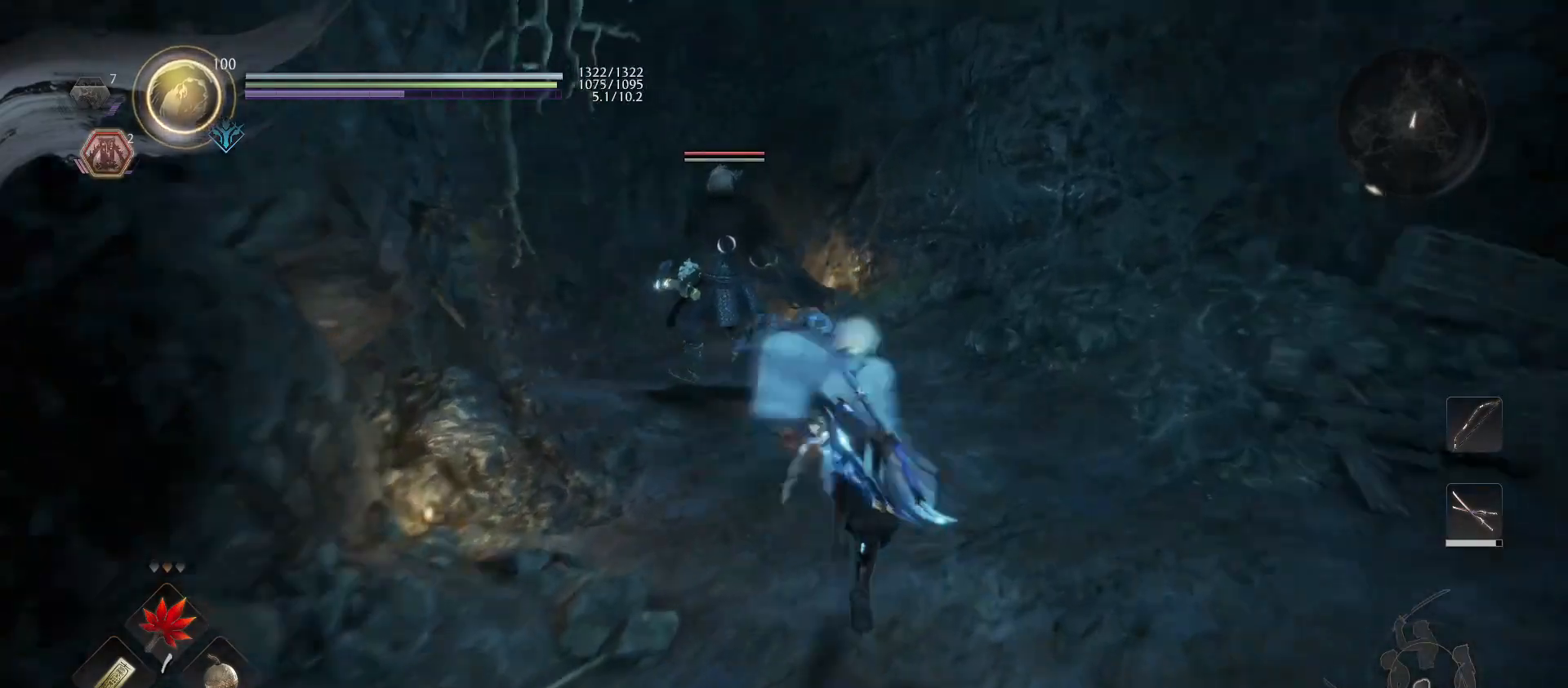
{"buttons": [], "left_stick": "up", "right_stick": "center", "events": [[33, "R1", "down"], [100, "SQUARE", "down"], [167, "R1", "up"], [200, "SQUARE", "up"], [300, "SQUARE", "down"], [467, "SQUARE", "up"]]}
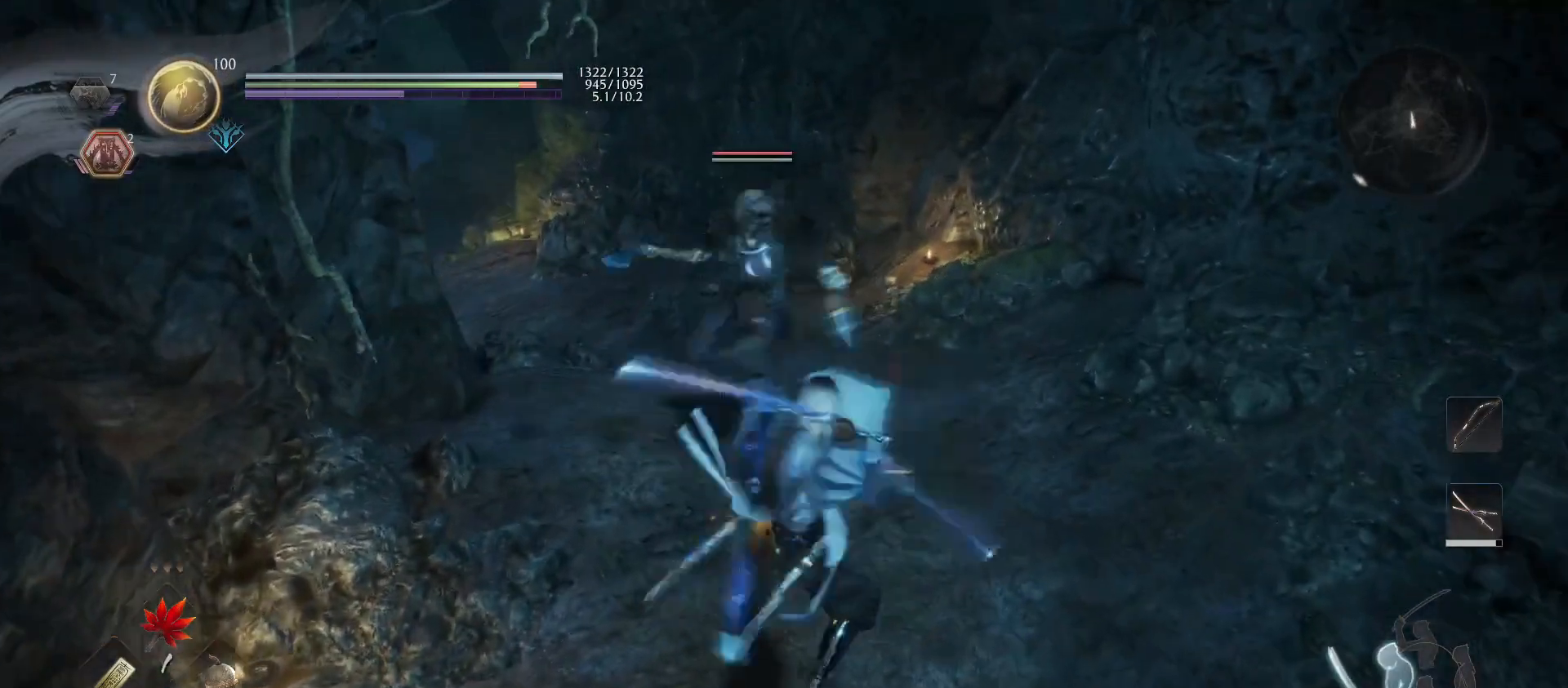
{"buttons": [], "left_stick": "up", "right_stick": "center", "events": [[67, "SQUARE", "down"], [233, "SQUARE", "up"], [300, "SQUARE", "down"], [467, "SQUARE", "up"]]}
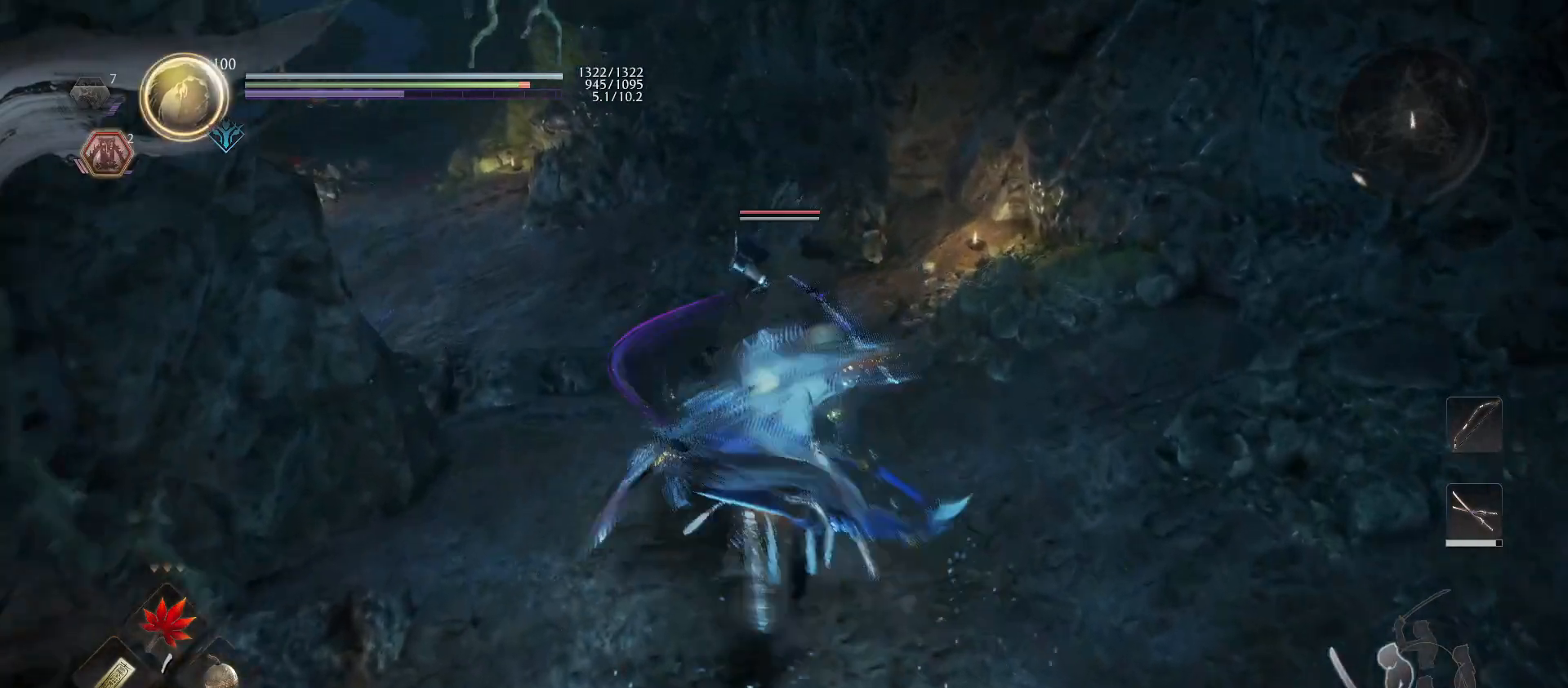
{"buttons": [], "left_stick": "up", "right_stick": "center", "events": [[33, "SQUARE", "down"], [167, "SQUARE", "up"], [200, "SQUARE", "down"], [333, "SQUARE", "up"]]}
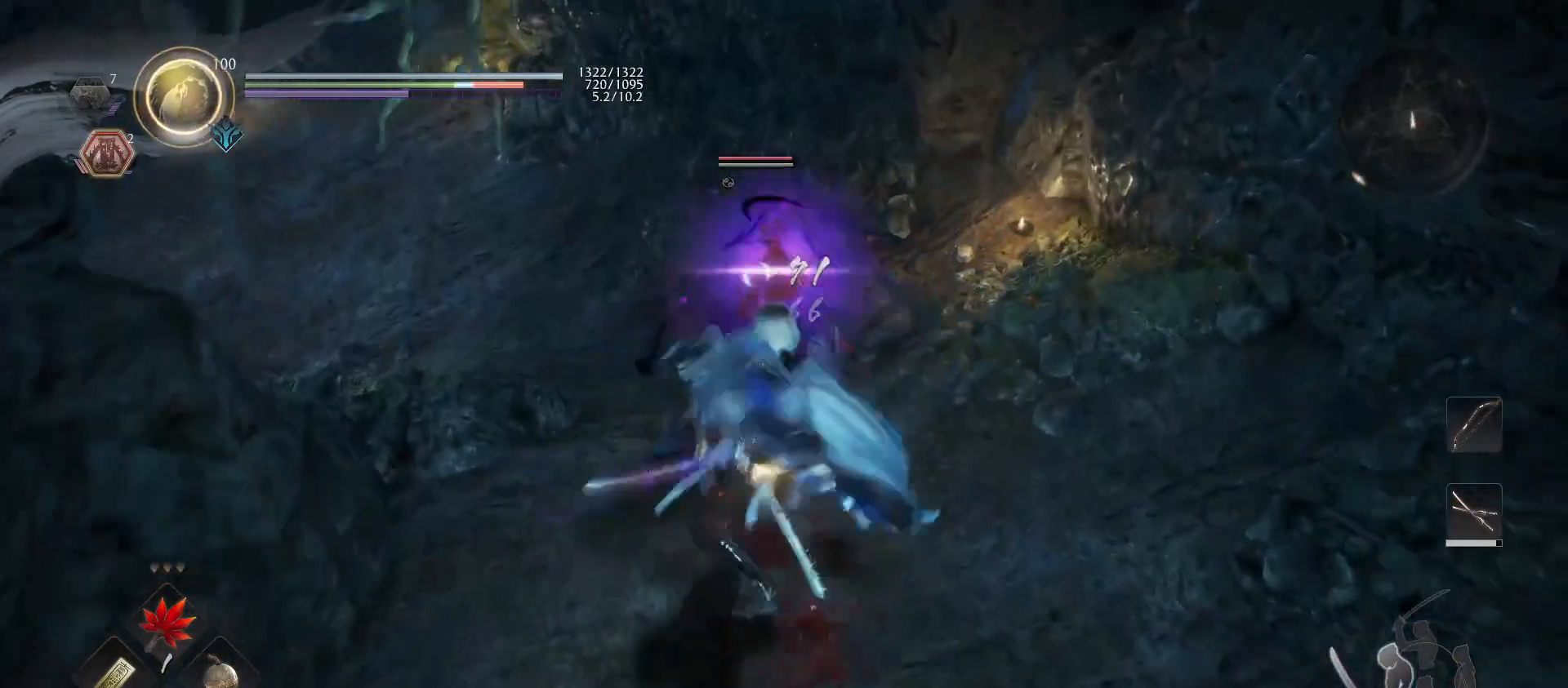
{"buttons": [], "left_stick": "center", "right_stick": "center", "events": [[267, "left_stick", "center"]]}
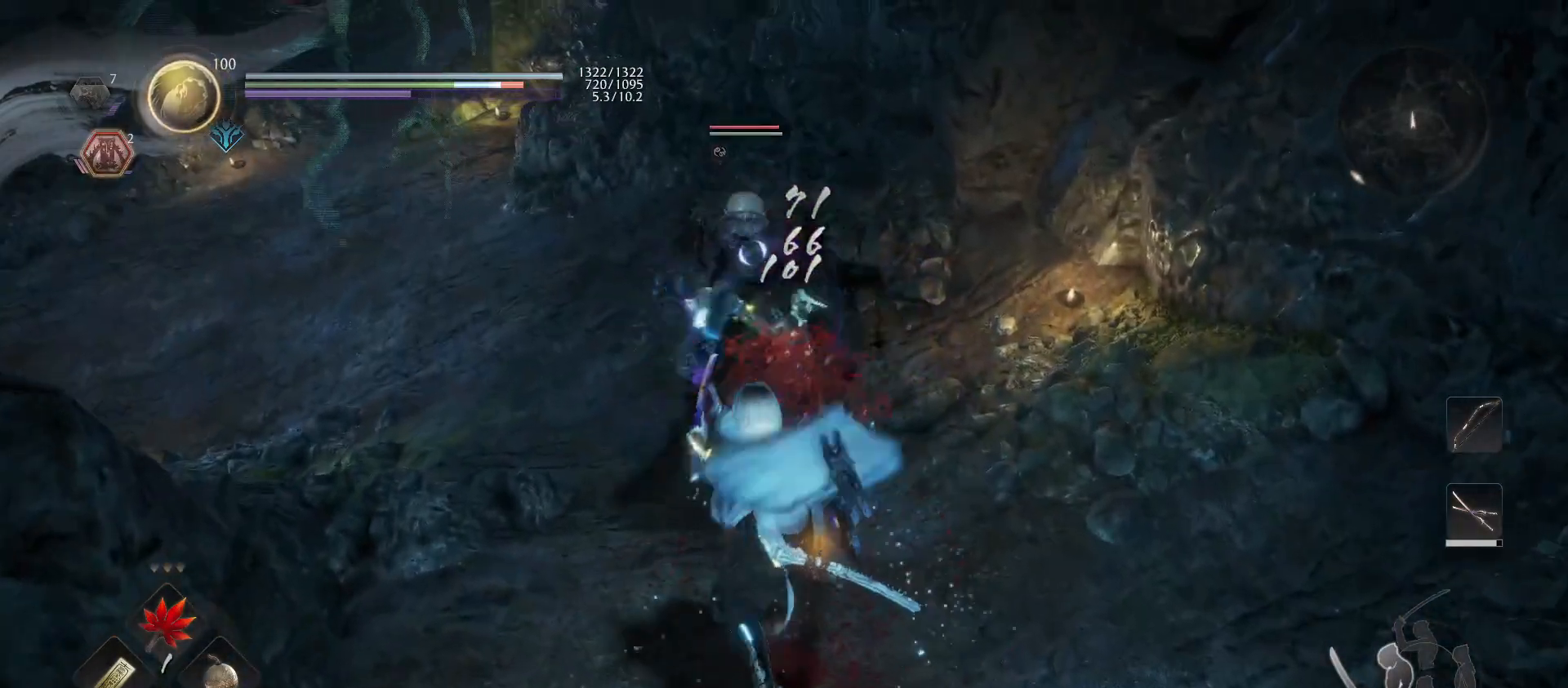
{"buttons": ["SQUARE"], "left_stick": "center", "right_stick": "center", "events": [[100, "R1", "down"], [133, "SQUARE", "down"], [233, "R1", "up"], [233, "SQUARE", "up"], [300, "SQUARE", "down"], [433, "SQUARE", "up"], [500, "SQUARE", "down"]]}
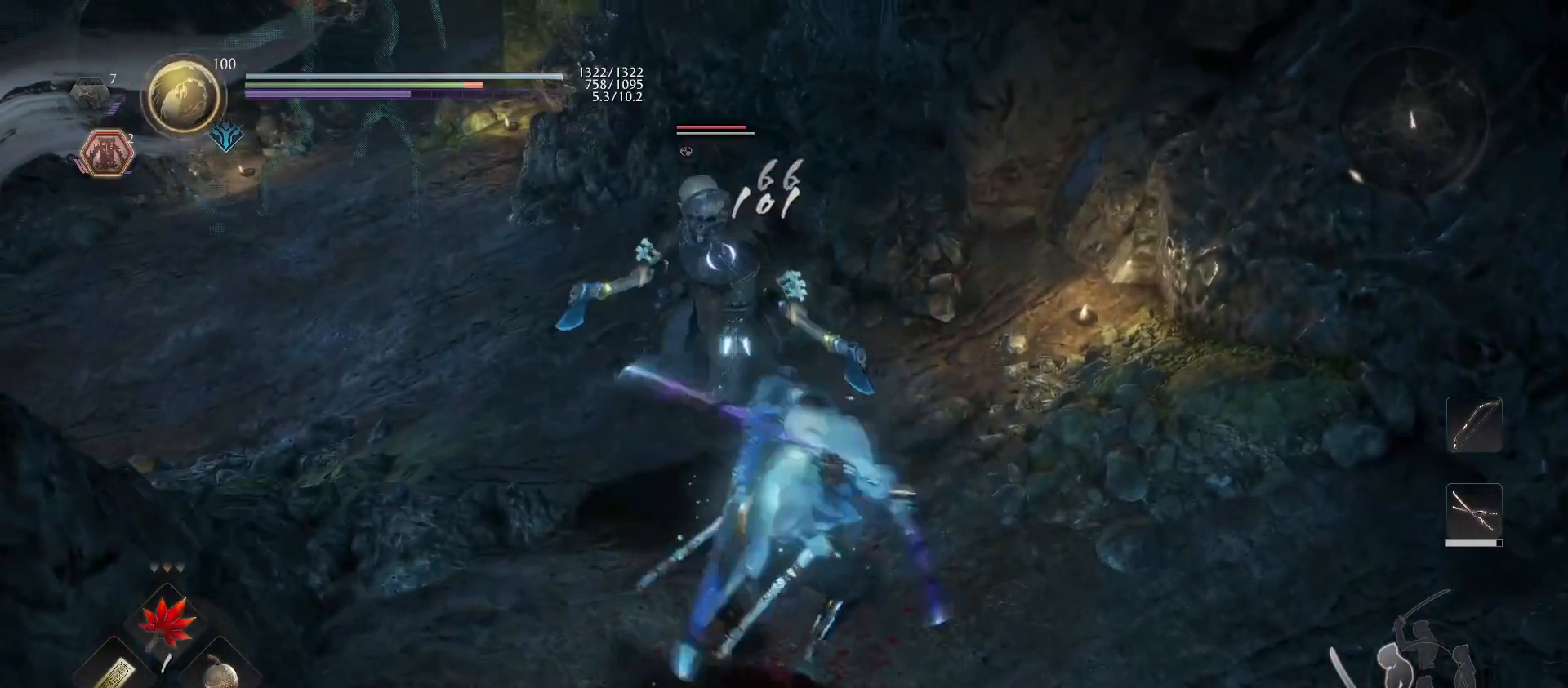
{"buttons": [], "left_stick": "center", "right_stick": "center", "events": [[133, "SQUARE", "up"], [267, "SQUARE", "down"], [400, "SQUARE", "up"]]}
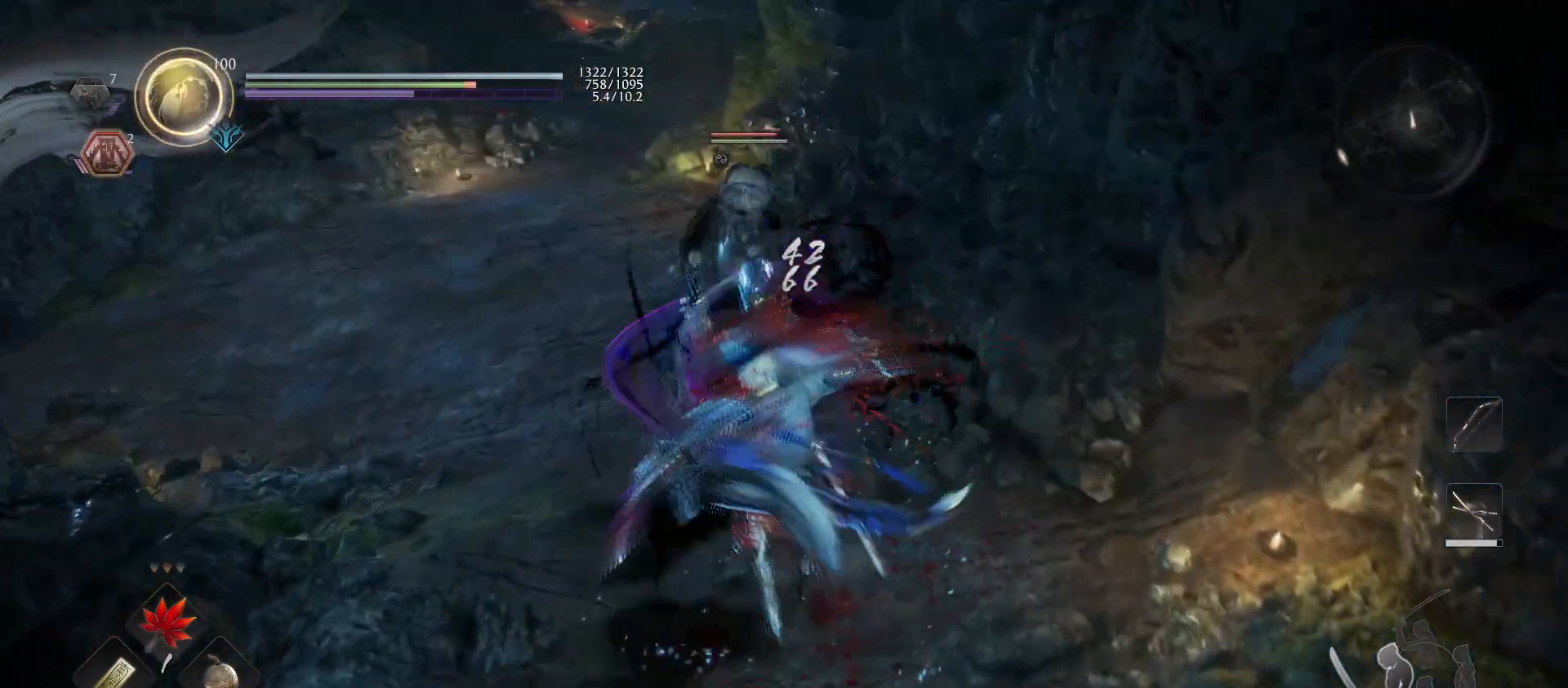
{"buttons": [], "left_stick": "center", "right_stick": "center", "events": [[333, "R1", "down"], [333, "TRIANGLE", "down"], [433, "R1", "up"], [433, "TRIANGLE", "up"]]}
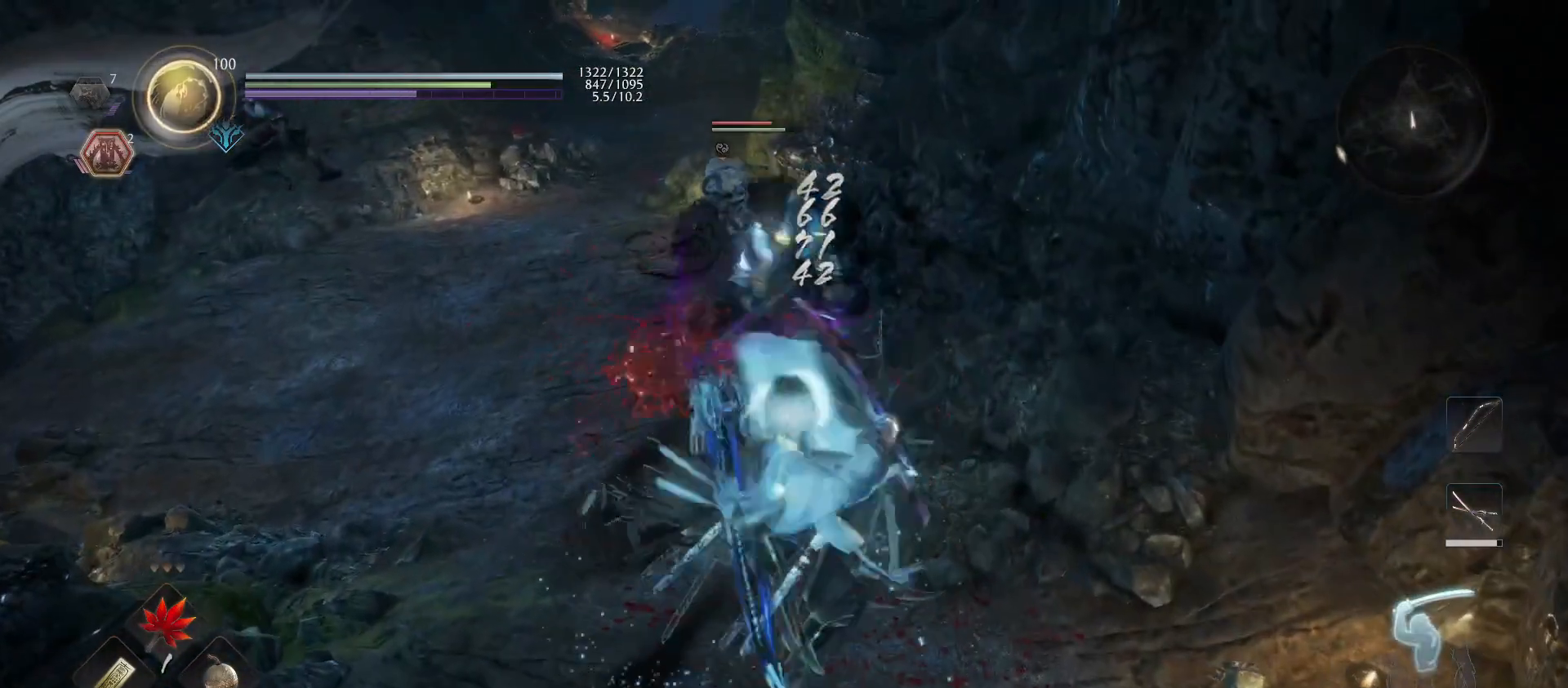
{"buttons": ["SQUARE"], "left_stick": "center", "right_stick": "center", "events": [[33, "SQUARE", "down"], [167, "SQUARE", "up"], [433, "SQUARE", "down"]]}
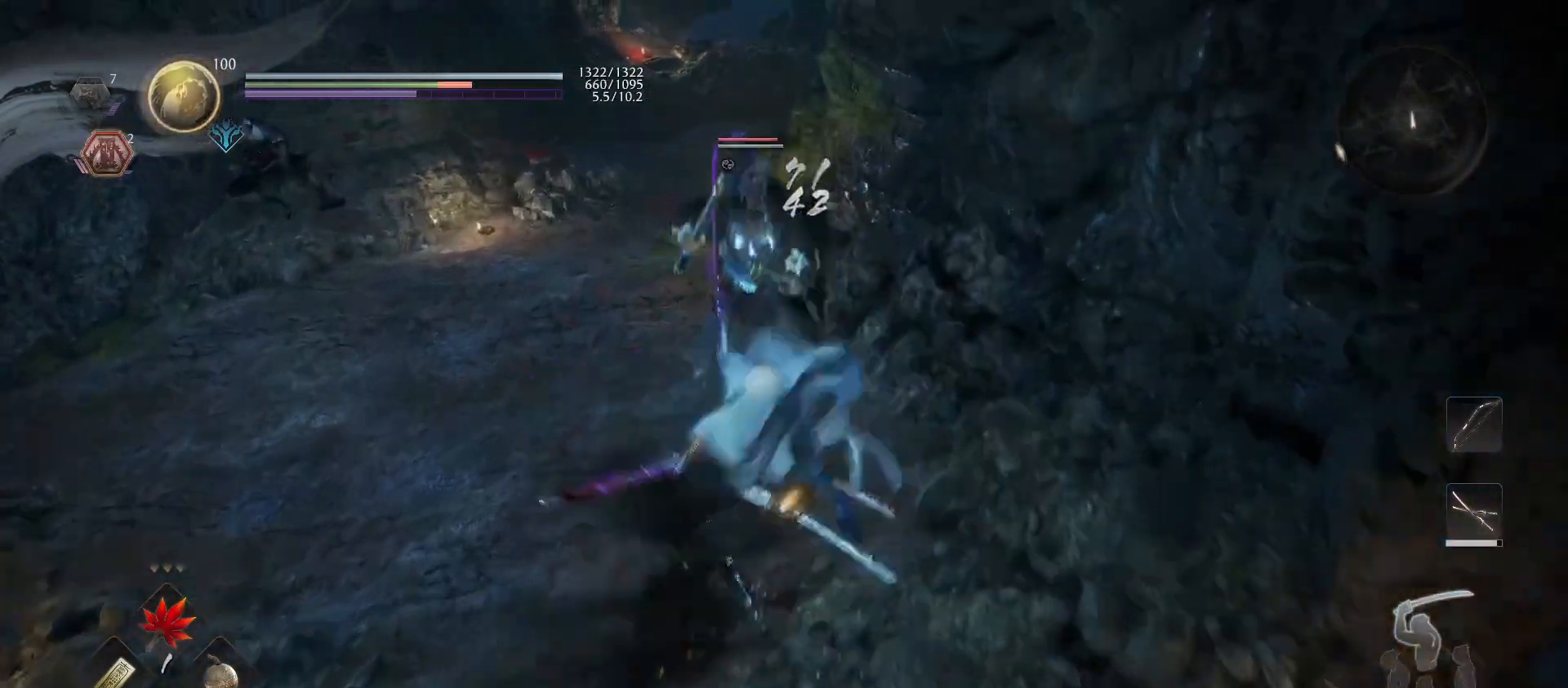
{"buttons": ["TRIANGLE"], "left_stick": "center", "right_stick": "center", "events": [[67, "SQUARE", "up"], [167, "SQUARE", "down"], [300, "SQUARE", "up"], [433, "TRIANGLE", "down"]]}
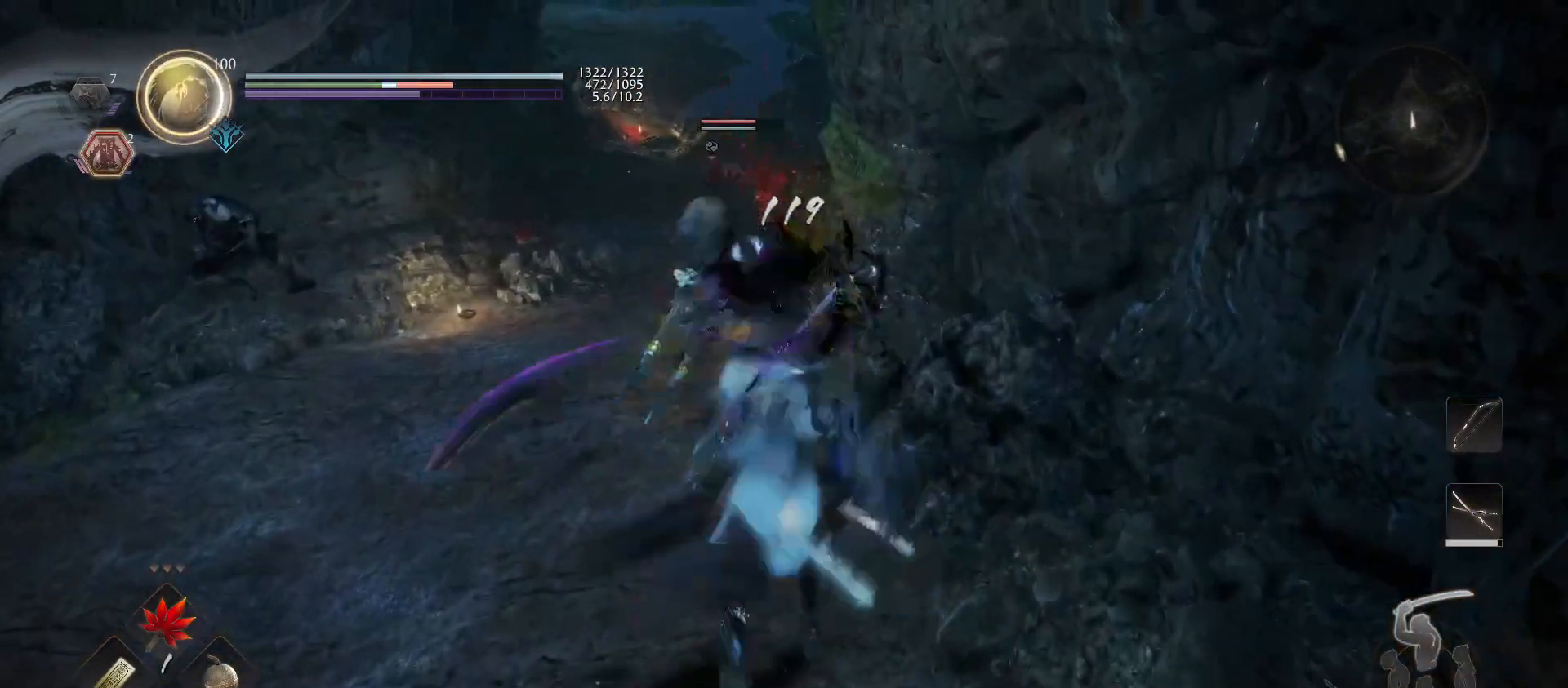
{"buttons": ["TRIANGLE"], "left_stick": "center", "right_stick": "center", "events": [[67, "TRIANGLE", "up"], [167, "TRIANGLE", "down"], [333, "TRIANGLE", "up"], [400, "TRIANGLE", "down"]]}
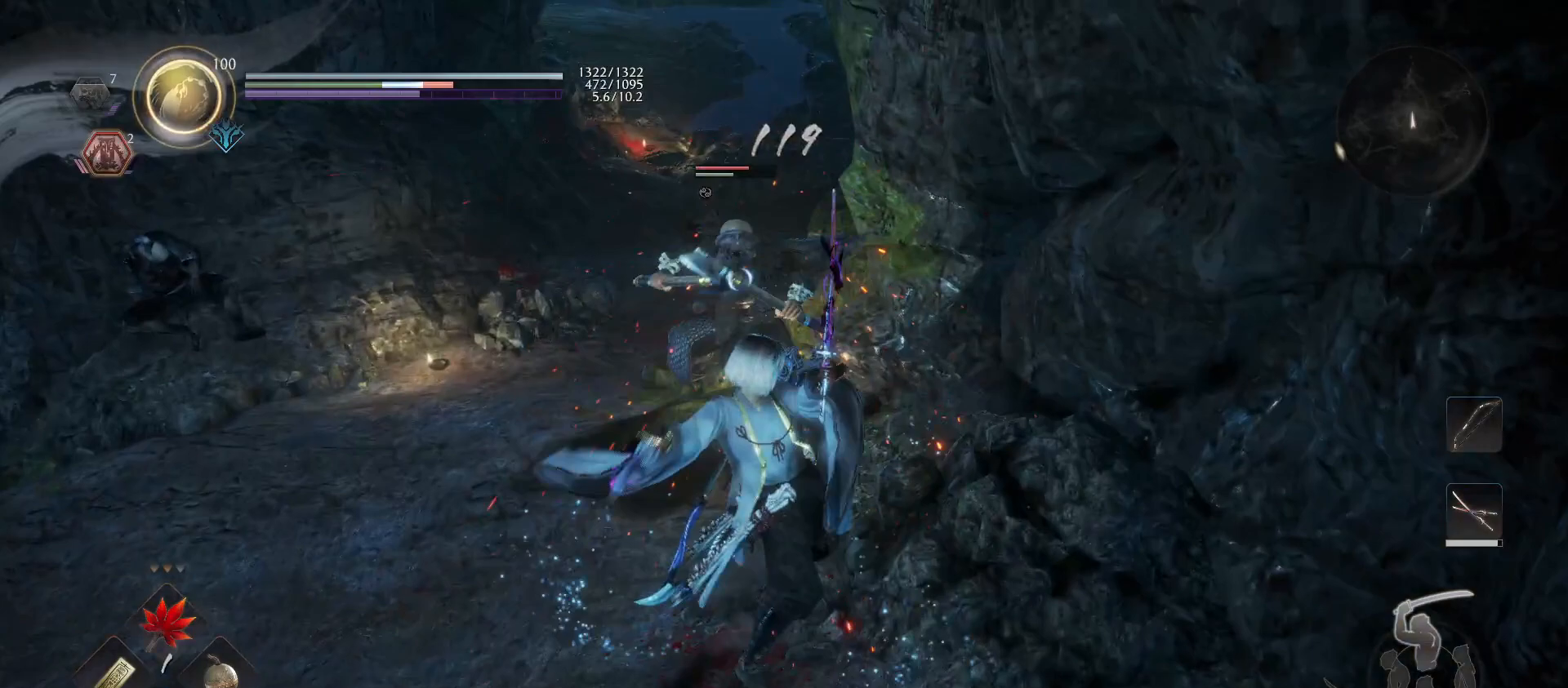
{"buttons": ["L1"], "left_stick": "center", "right_stick": "center", "events": [[33, "TRIANGLE", "up"], [300, "R1", "down"], [300, "TRIANGLE", "down"], [400, "TRIANGLE", "up"], [433, "L1", "down"], [433, "R1", "up"]]}
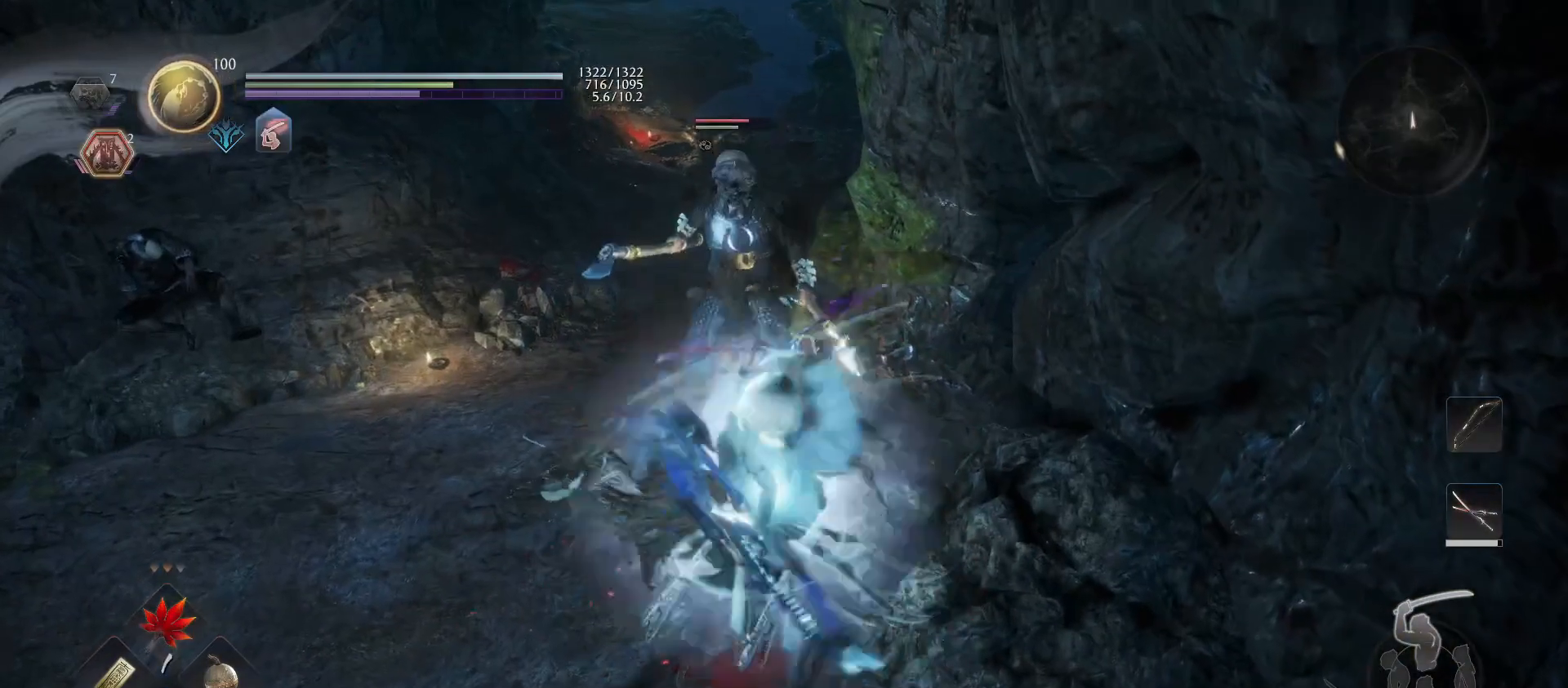
{"buttons": [], "left_stick": "center", "right_stick": "center", "events": [[33, "TRIANGLE", "down"], [200, "TRIANGLE", "up"], [300, "L1", "up"]]}
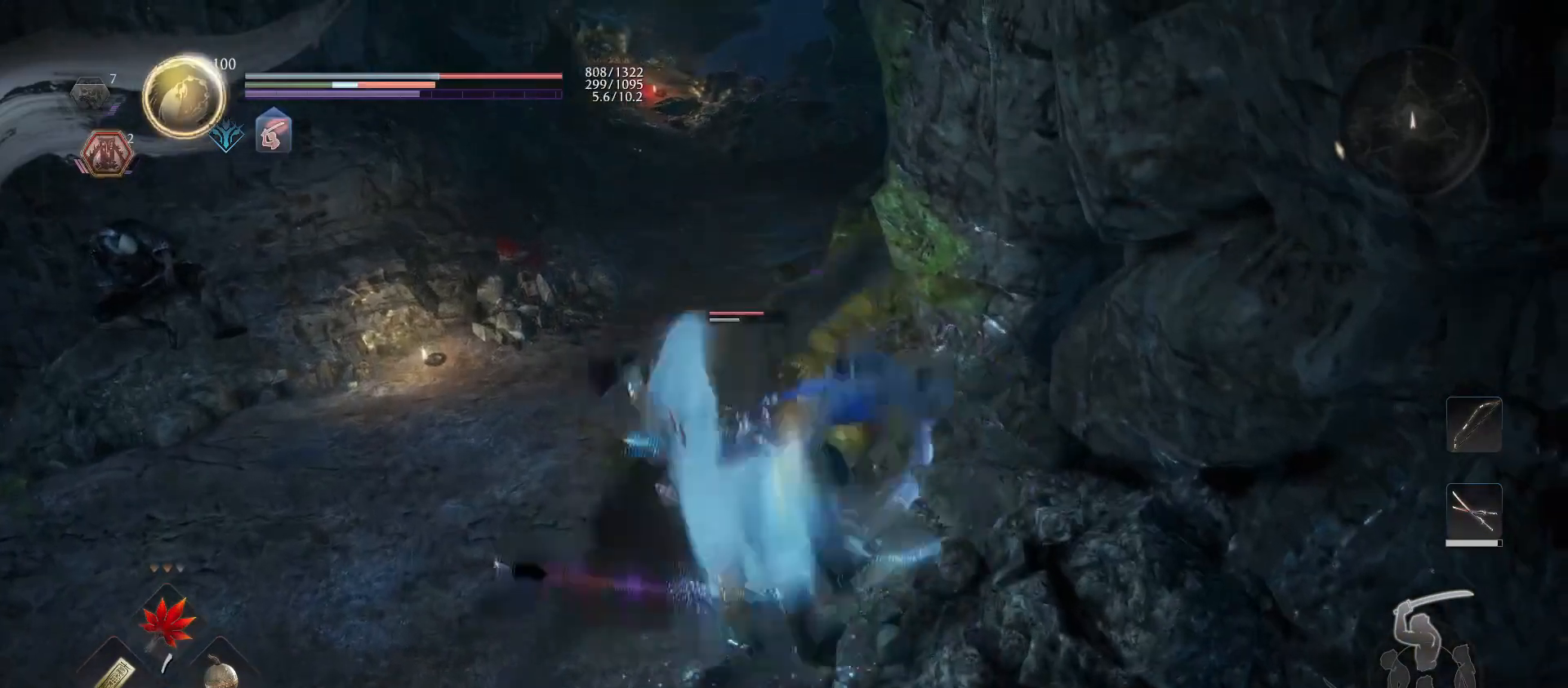
{"buttons": [], "left_stick": "center", "right_stick": "center", "events": []}
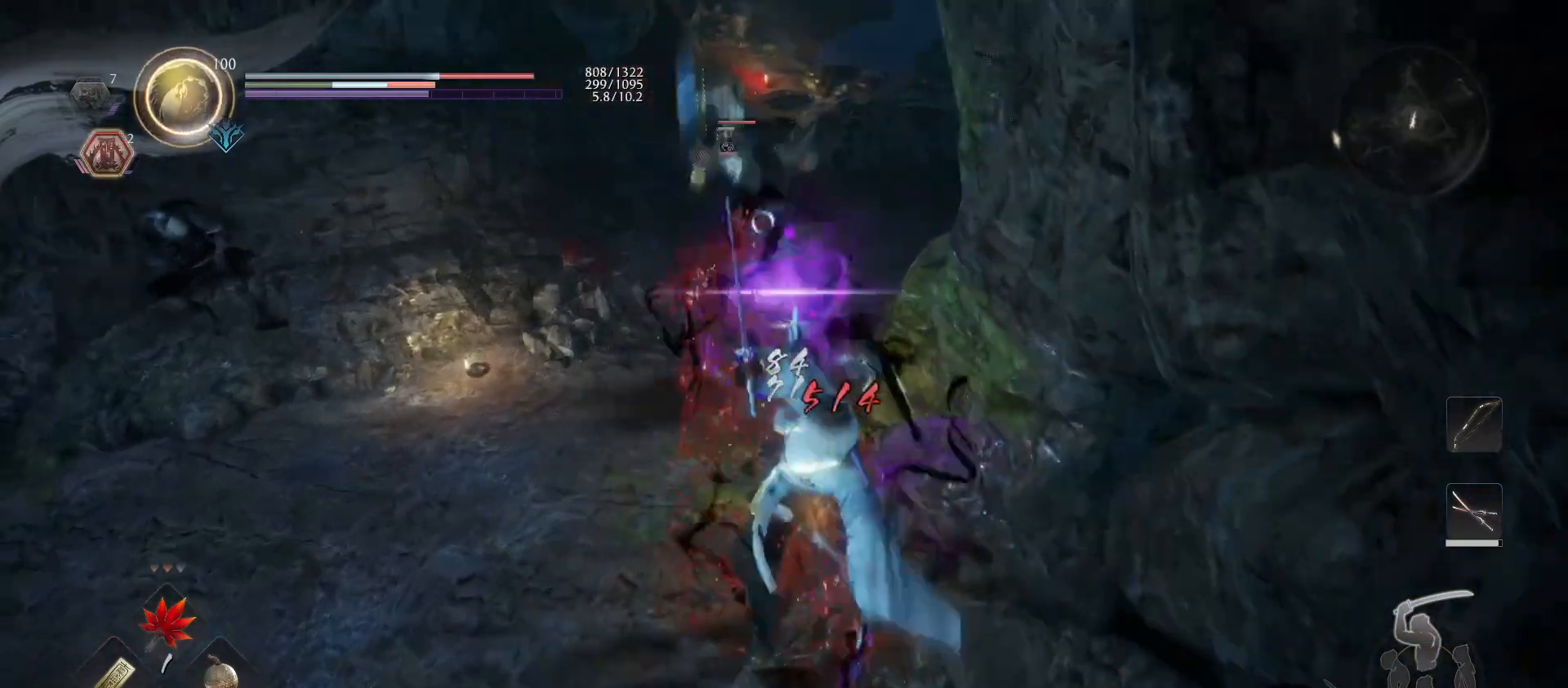
{"buttons": ["TRIANGLE", "R1"], "left_stick": "center", "right_stick": "center", "events": [[500, "R1", "down"], [500, "TRIANGLE", "down"]]}